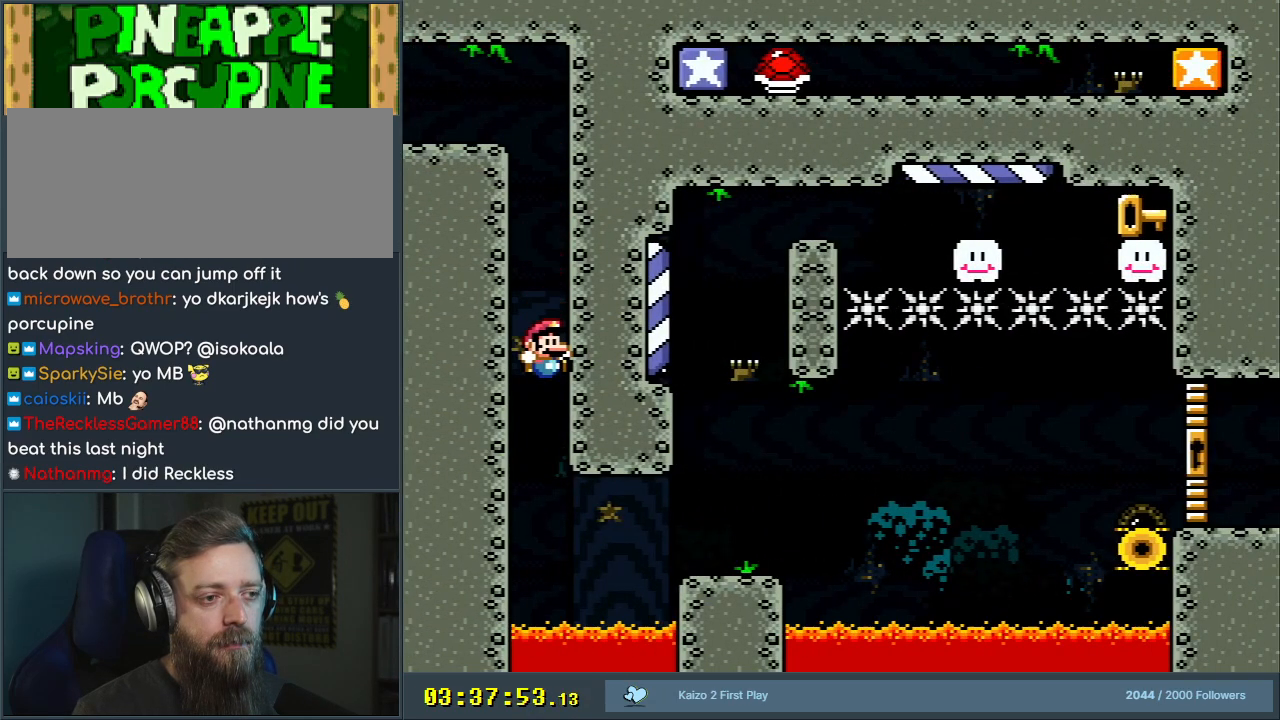
Gameplay with a controller (Nintendo layout); each line is a JSON object with the inputs held at the frame after it. "events" lists button and stick changes between this image and that frame as [ms after this image, input, new state], when the widget could be followed in between. Not read: L3 R3.
{"buttons": ["B", "DPAD_UP", "DPAD_RIGHT"], "events": [[150, "DPAD_RIGHT", "down"], [183, "DPAD_DOWN", "down"], [267, "B", "down"], [350, "B", "up"], [417, "B", "down"], [433, "DPAD_DOWN", "up"], [483, "DPAD_UP", "down"]]}
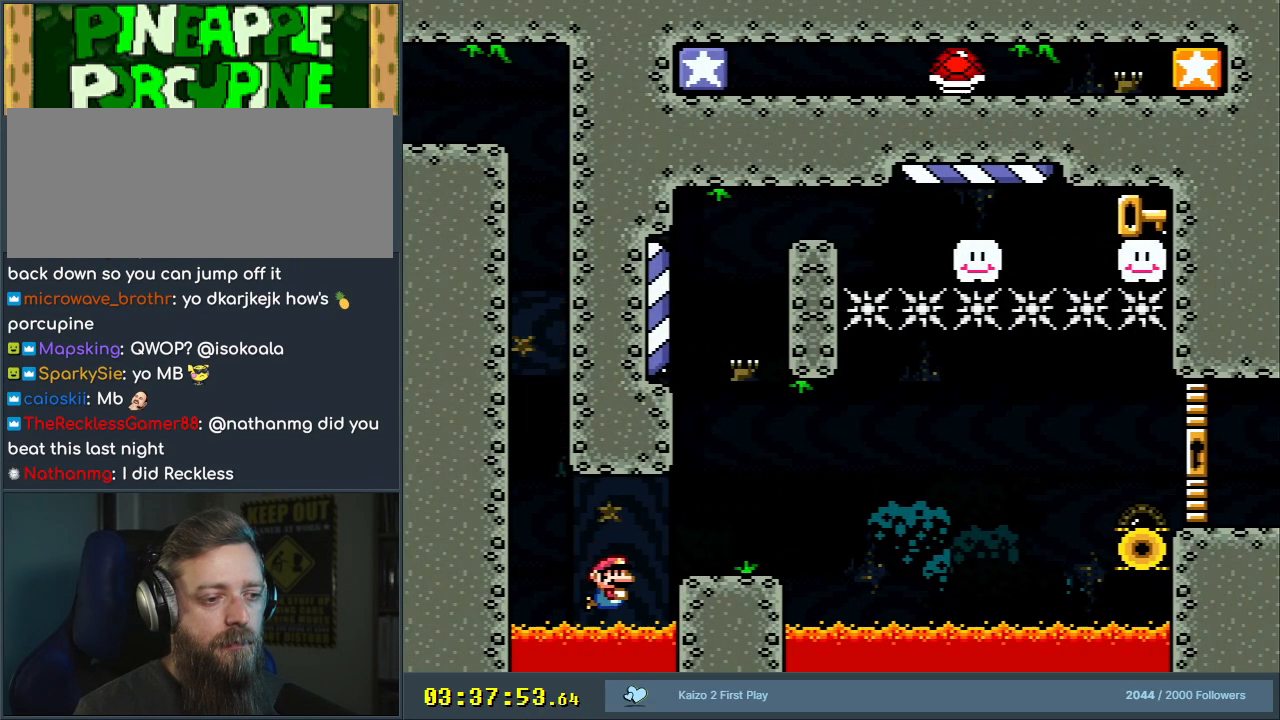
{"buttons": ["Y"], "events": [[17, "B", "up"], [17, "DPAD_RIGHT", "up"], [33, "B", "down"], [117, "DPAD_RIGHT", "down"], [133, "B", "up"], [183, "B", "down"], [283, "B", "up"], [333, "DPAD_UP", "up"], [383, "DPAD_RIGHT", "up"], [433, "Y", "down"]]}
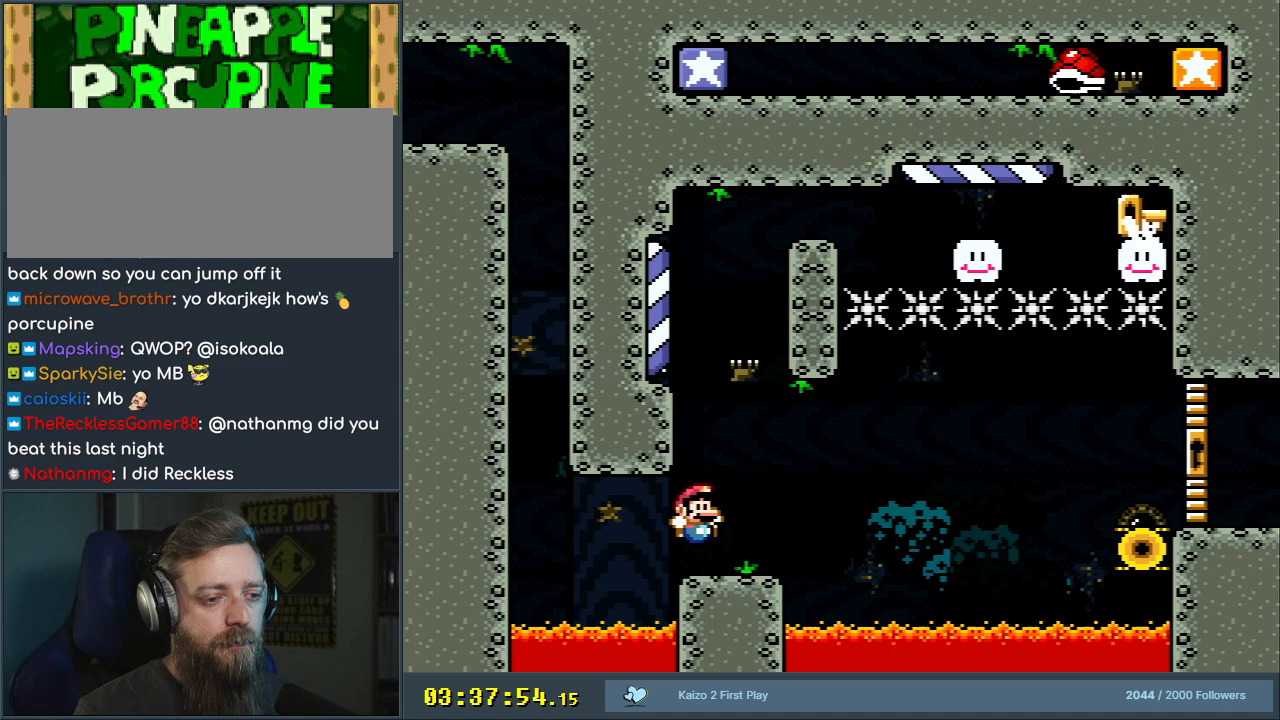
{"buttons": [], "events": [[450, "Y", "up"]]}
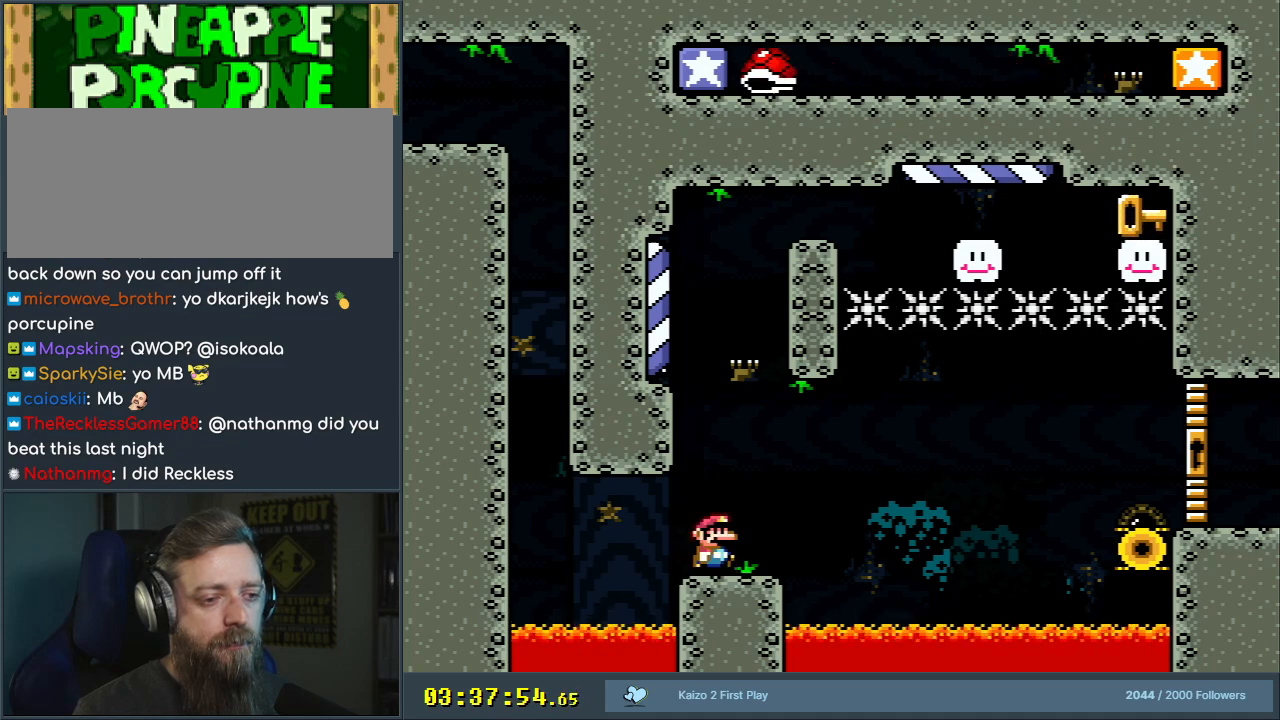
{"buttons": ["Y", "DPAD_RIGHT"], "events": [[33, "DPAD_RIGHT", "down"], [167, "Y", "down"], [183, "DPAD_RIGHT", "up"], [450, "DPAD_RIGHT", "down"]]}
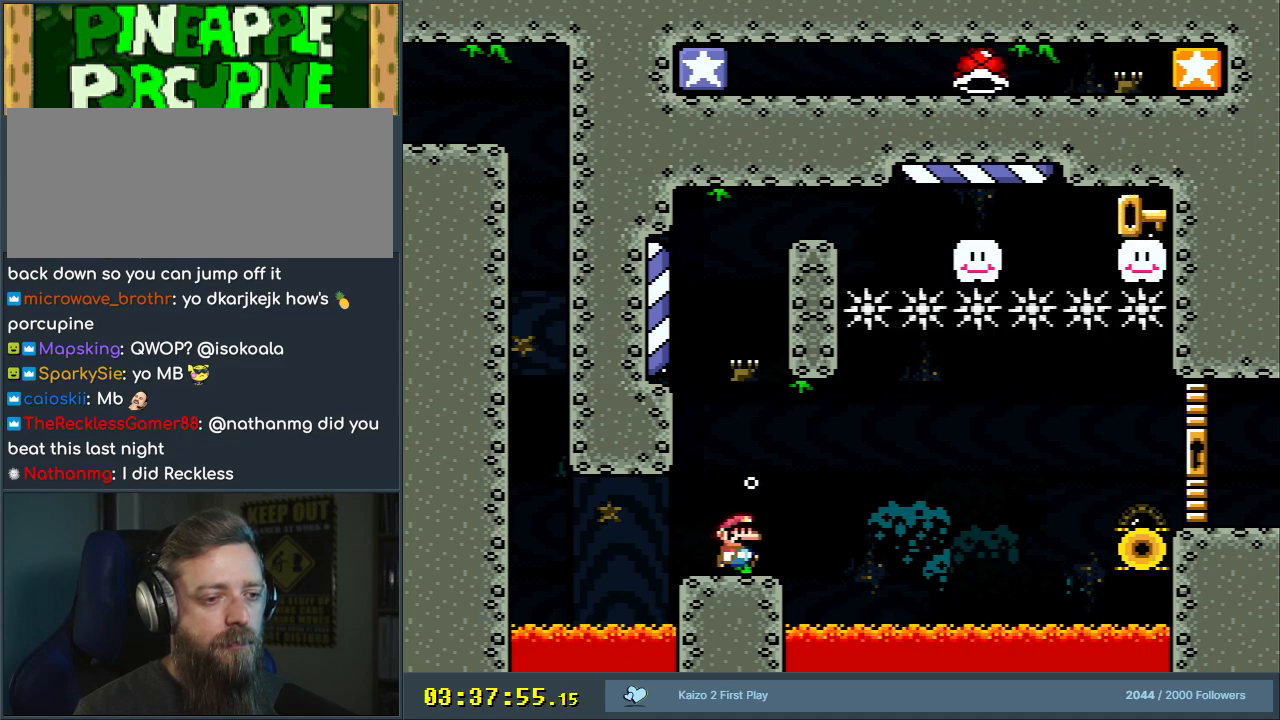
{"buttons": ["Y", "DPAD_RIGHT"], "events": [[67, "DPAD_RIGHT", "up"], [267, "DPAD_RIGHT", "down"], [317, "DPAD_RIGHT", "up"], [500, "DPAD_RIGHT", "down"]]}
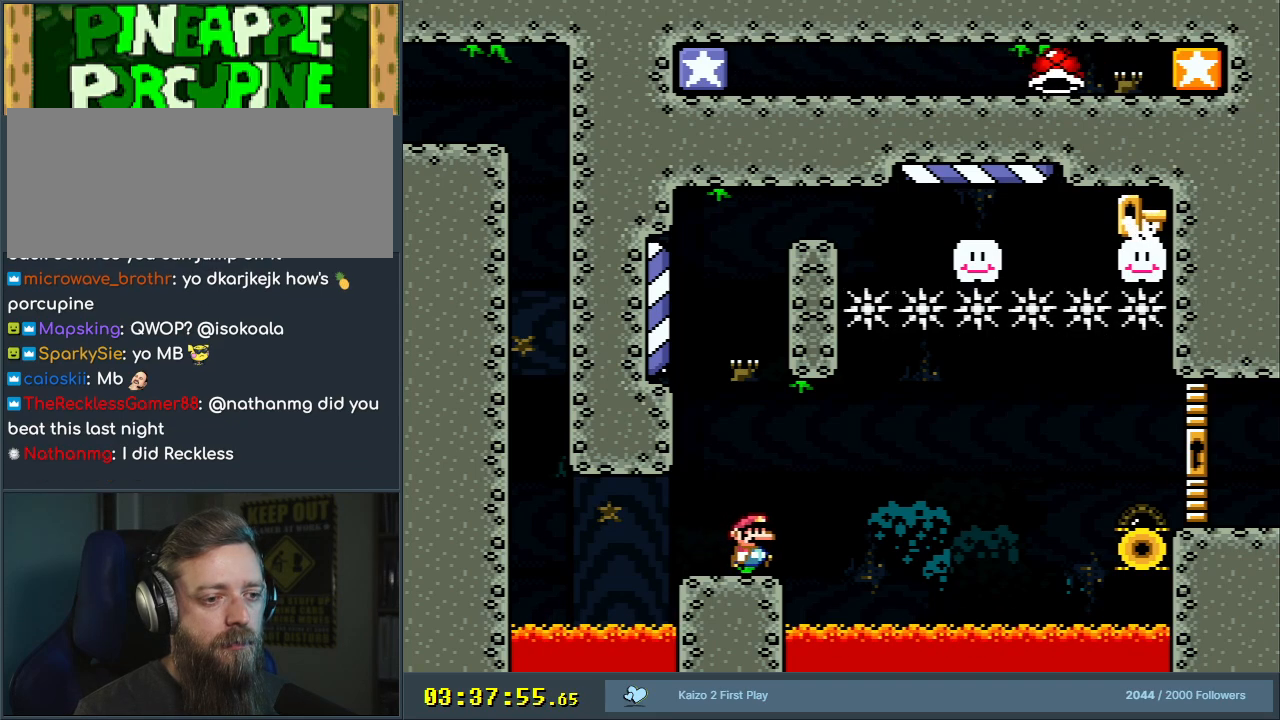
{"buttons": ["DPAD_UP"], "events": [[100, "DPAD_RIGHT", "up"], [250, "Y", "up"], [483, "DPAD_UP", "down"]]}
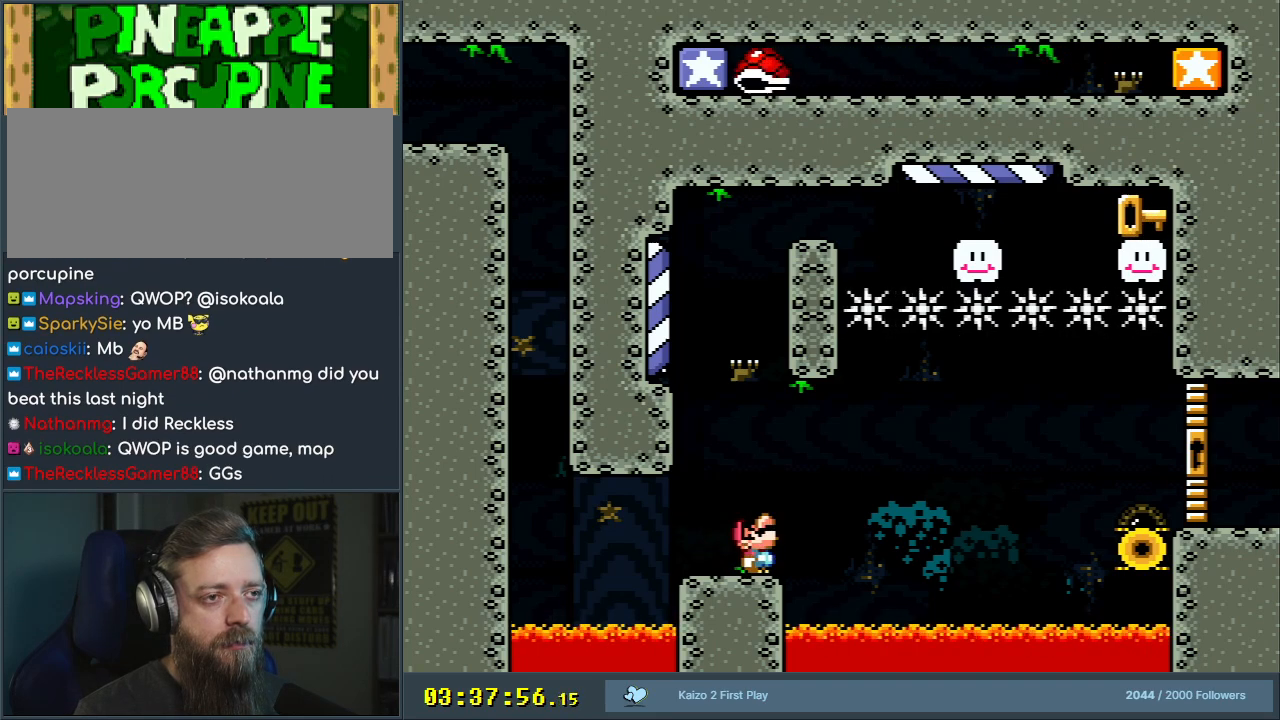
{"buttons": ["B", "DPAD_UP", "DPAD_RIGHT"], "events": [[100, "B", "down"], [133, "A", "down"], [150, "B", "up"], [217, "A", "up"], [267, "B", "down"], [283, "A", "down"], [333, "B", "up"], [383, "A", "up"], [400, "DPAD_RIGHT", "down"], [450, "B", "down"]]}
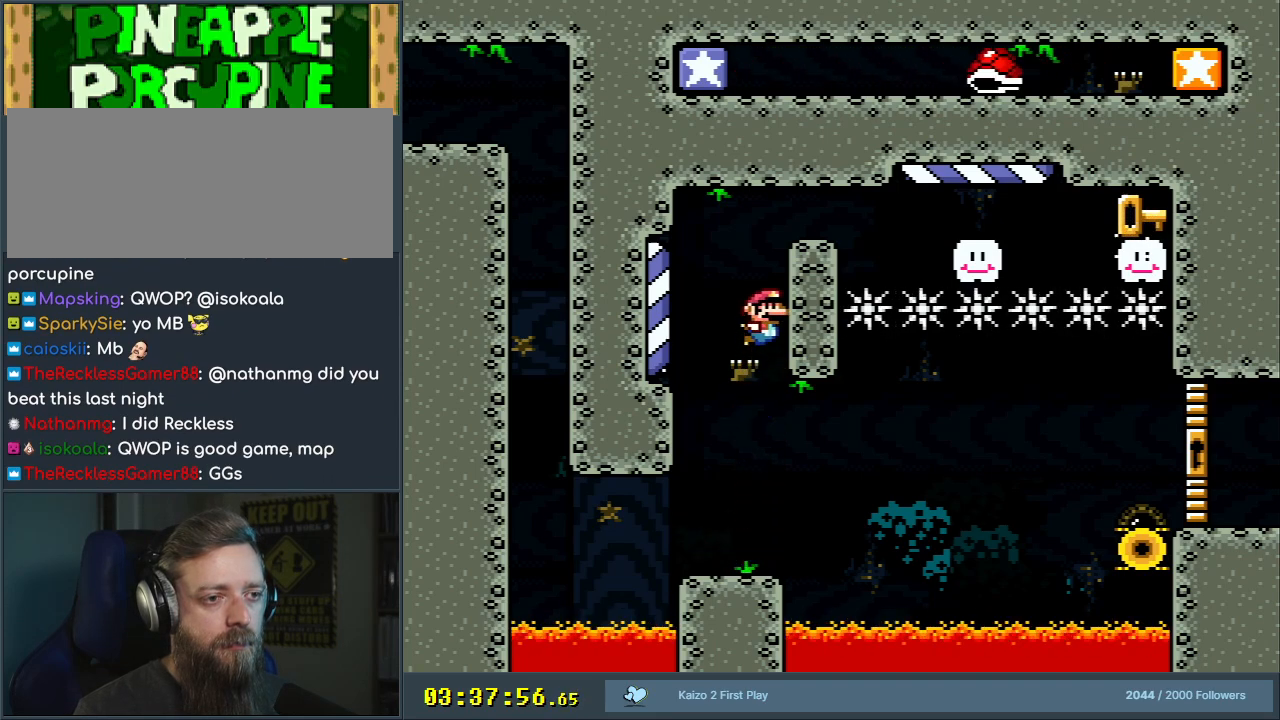
{"buttons": ["B", "Y"], "events": [[50, "Y", "down"], [350, "DPAD_RIGHT", "up"], [383, "DPAD_UP", "up"]]}
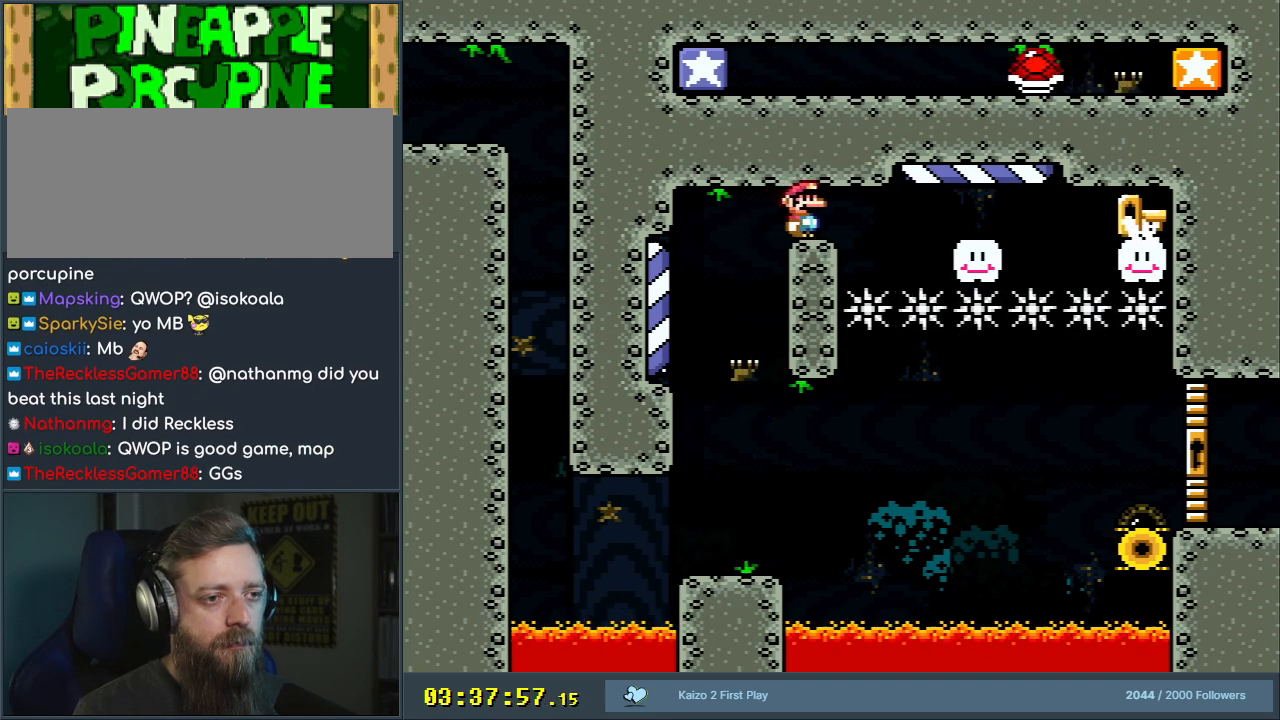
{"buttons": ["Y"], "events": [[100, "DPAD_LEFT", "down"], [183, "DPAD_LEFT", "up"], [450, "B", "up"]]}
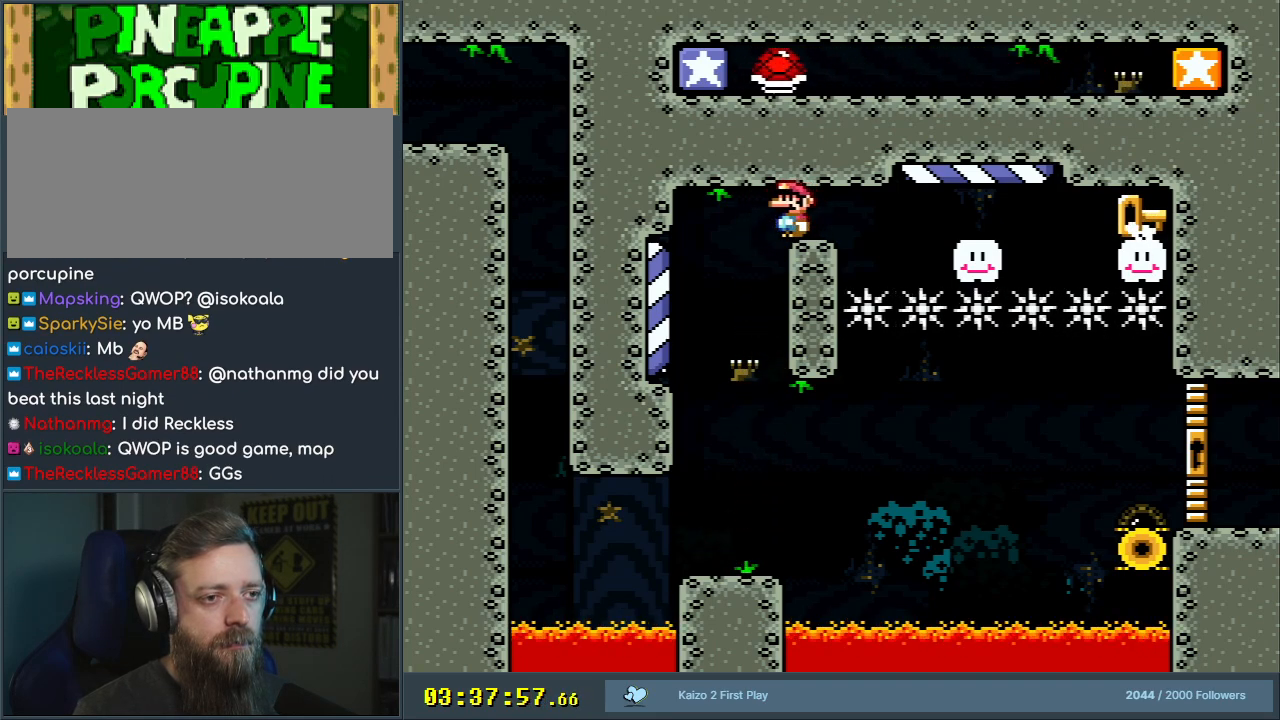
{"buttons": ["Y"], "events": []}
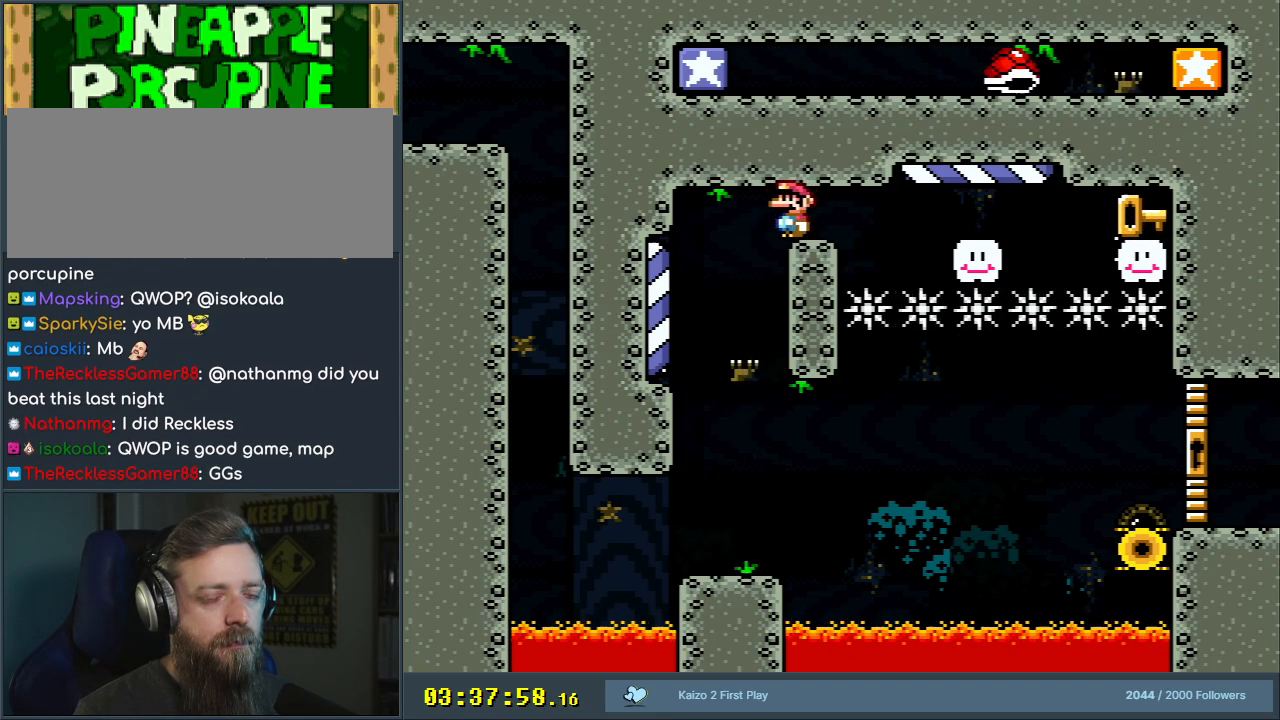
{"buttons": ["Y"], "events": []}
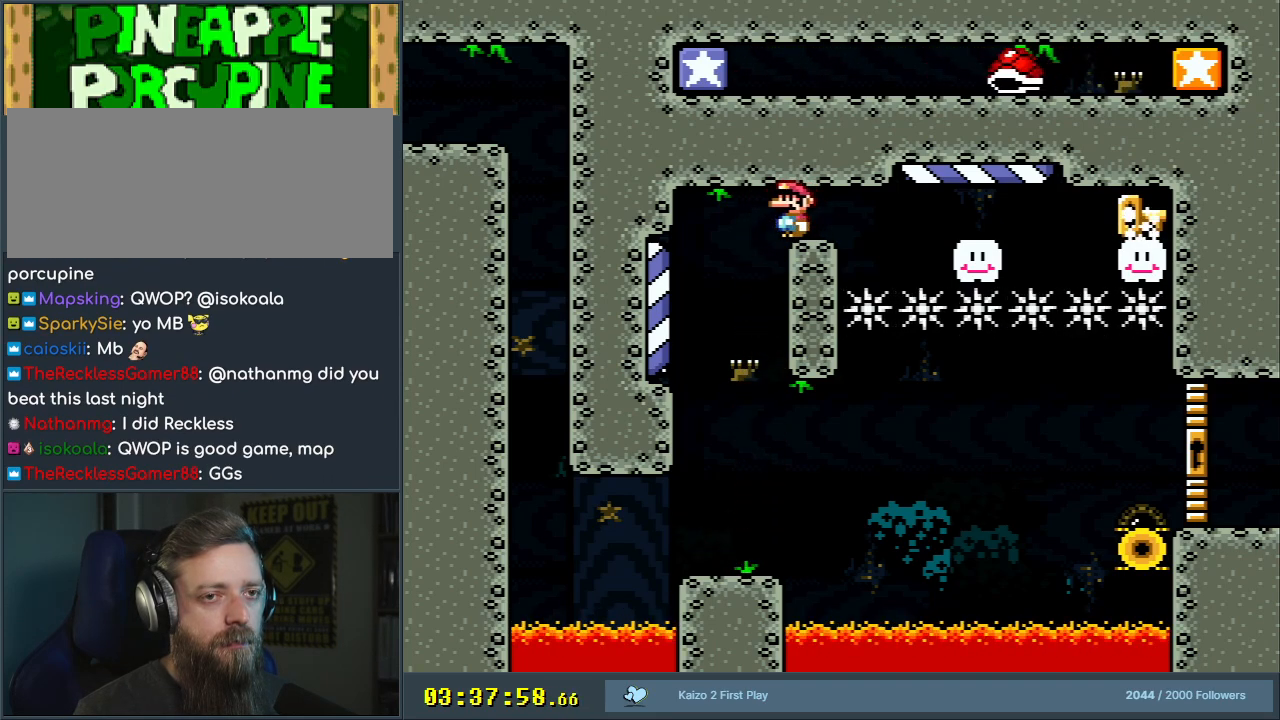
{"buttons": ["Y"], "events": []}
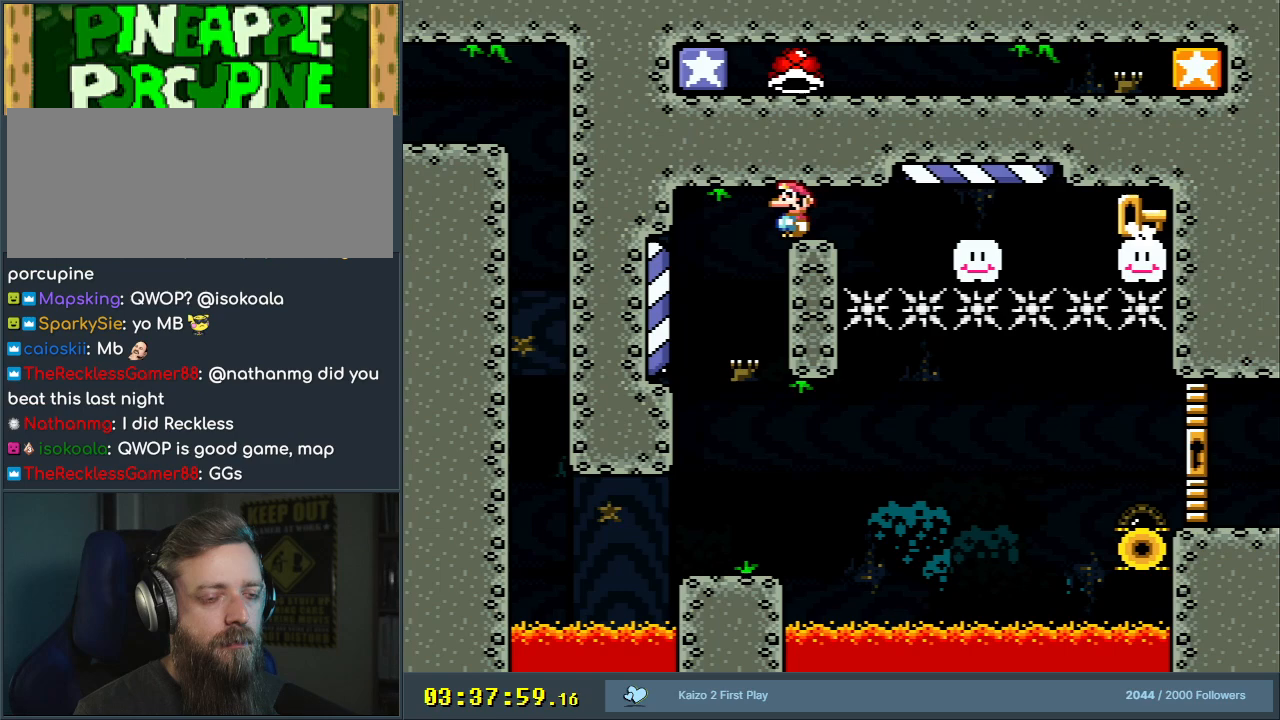
{"buttons": ["Y"], "events": []}
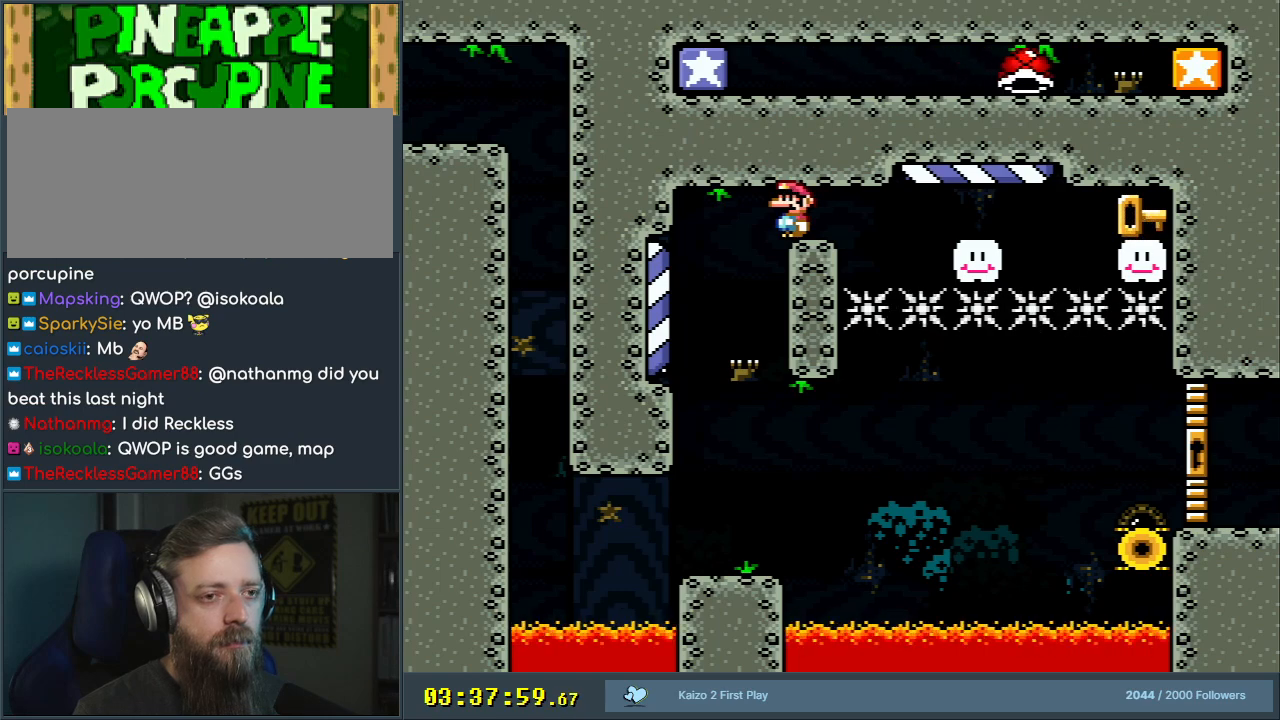
{"buttons": ["Y"], "events": []}
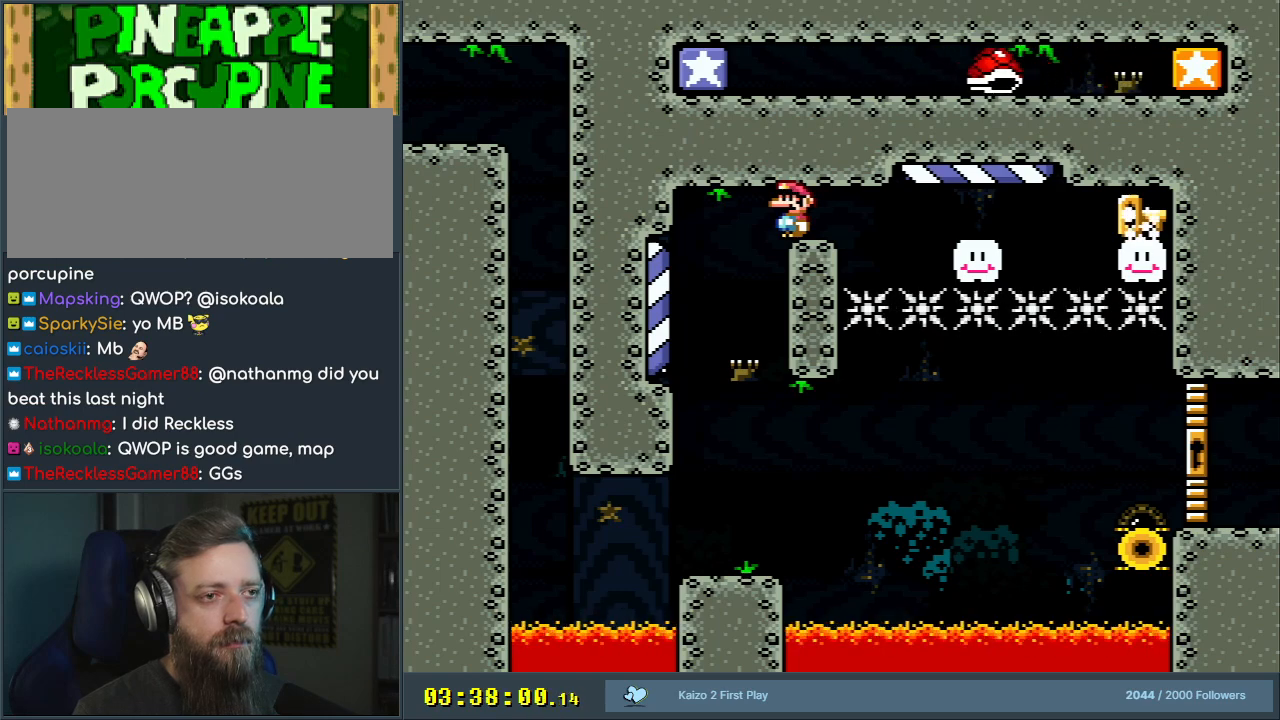
{"buttons": ["B", "Y", "DPAD_RIGHT"], "events": [[283, "DPAD_RIGHT", "down"], [467, "B", "down"]]}
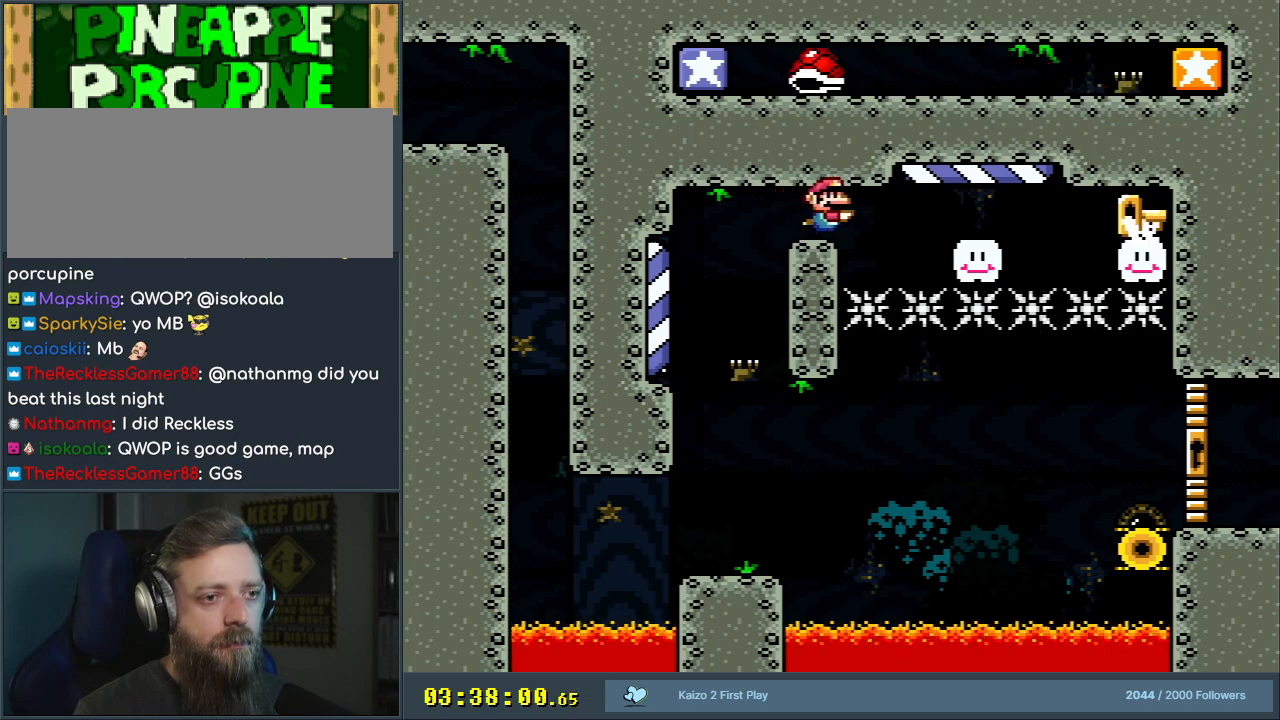
{"buttons": ["B", "DPAD_UP", "DPAD_RIGHT"], "events": [[17, "DPAD_UP", "down"], [50, "Y", "up"], [67, "B", "up"], [117, "B", "down"], [217, "B", "up"], [283, "B", "down"], [350, "B", "up"], [400, "B", "down"], [450, "B", "up"], [500, "B", "down"]]}
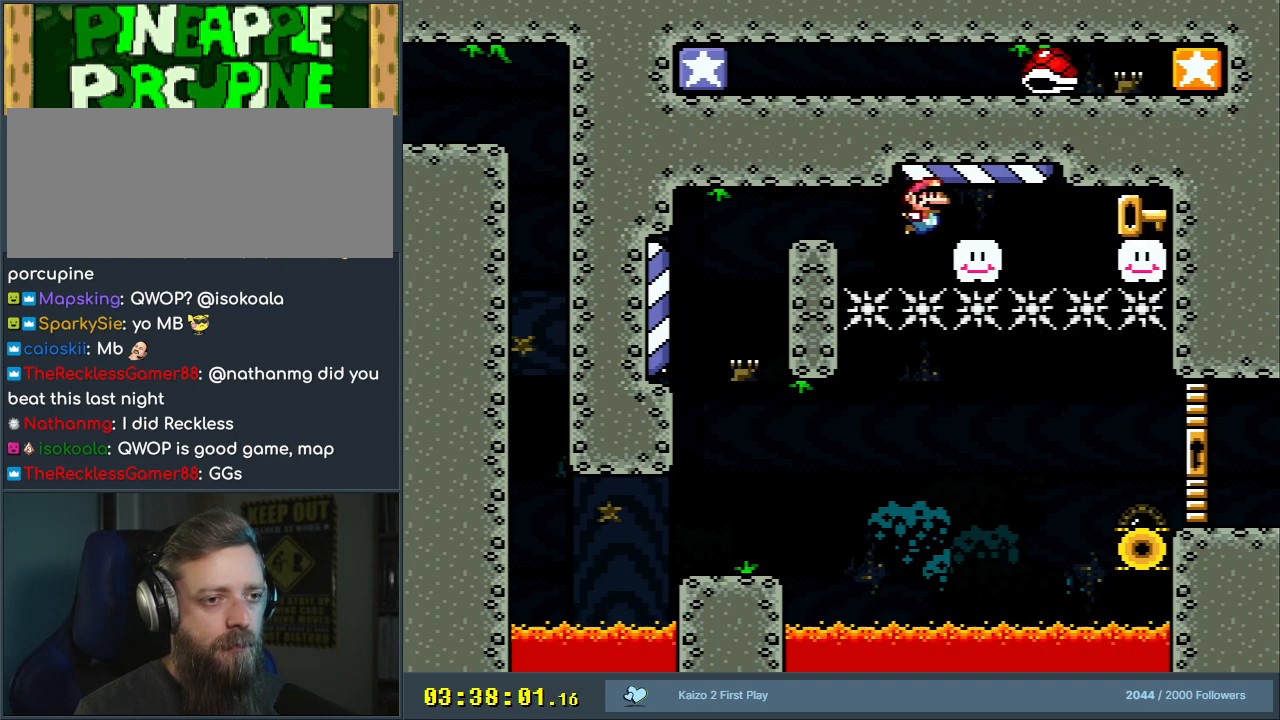
{"buttons": ["B", "Y"], "events": [[67, "B", "up"], [117, "B", "down"], [133, "DPAD_RIGHT", "up"], [167, "DPAD_UP", "up"], [200, "Y", "down"], [250, "DPAD_LEFT", "down"], [350, "DPAD_LEFT", "up"]]}
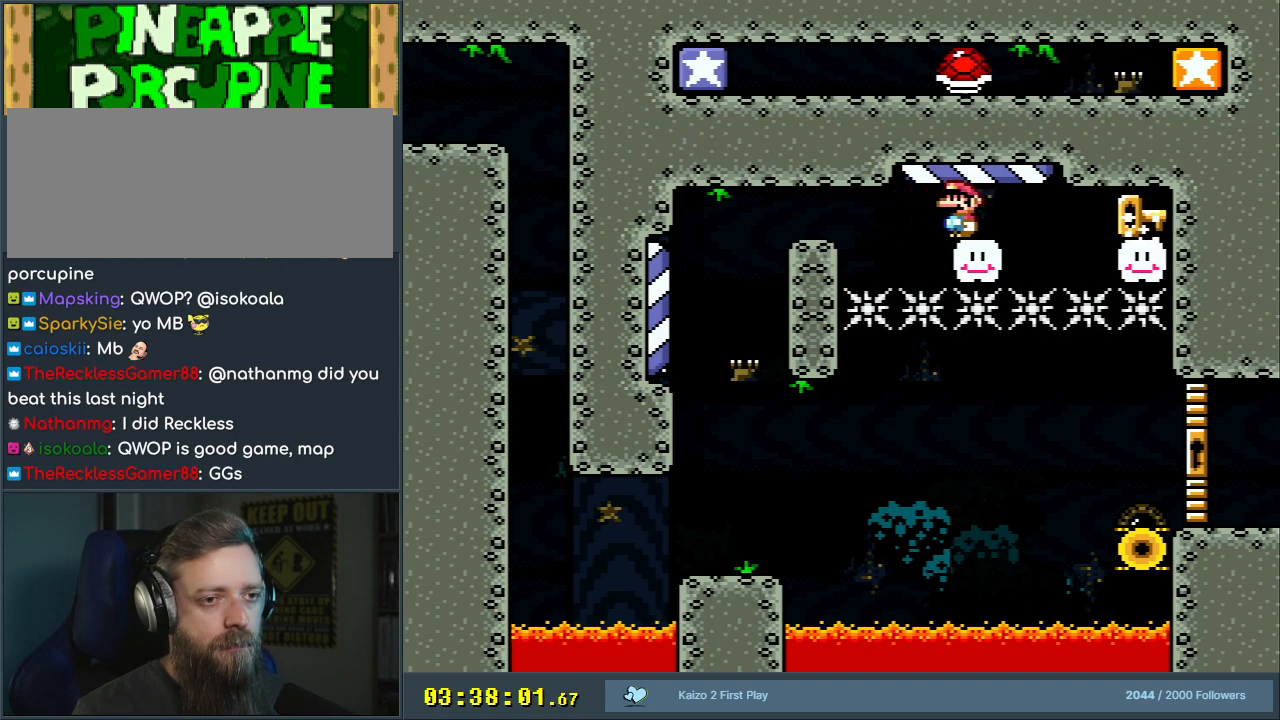
{"buttons": ["Y"], "events": [[200, "B", "up"]]}
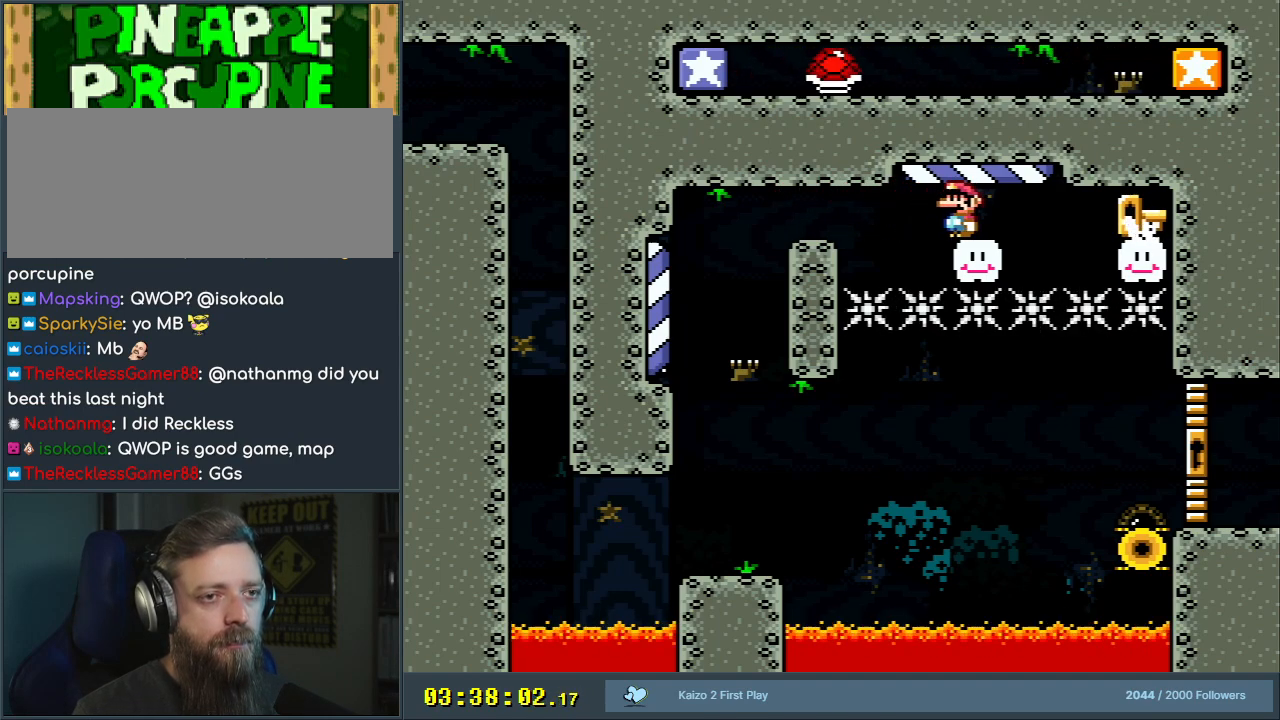
{"buttons": ["Y"], "events": []}
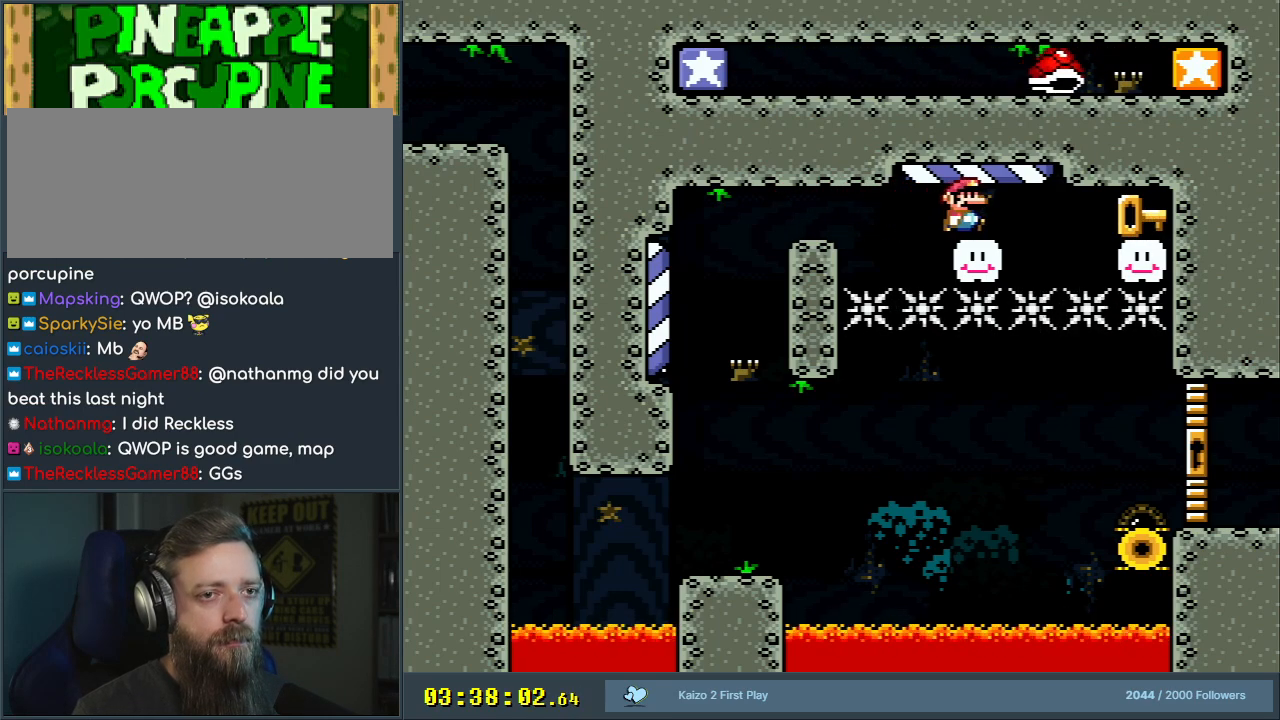
{"buttons": ["B", "Y", "DPAD_UP", "DPAD_RIGHT"], "events": [[17, "DPAD_RIGHT", "down"], [217, "B", "down"], [233, "DPAD_UP", "down"], [300, "B", "up"], [367, "B", "down"], [467, "B", "up"], [483, "B", "down"]]}
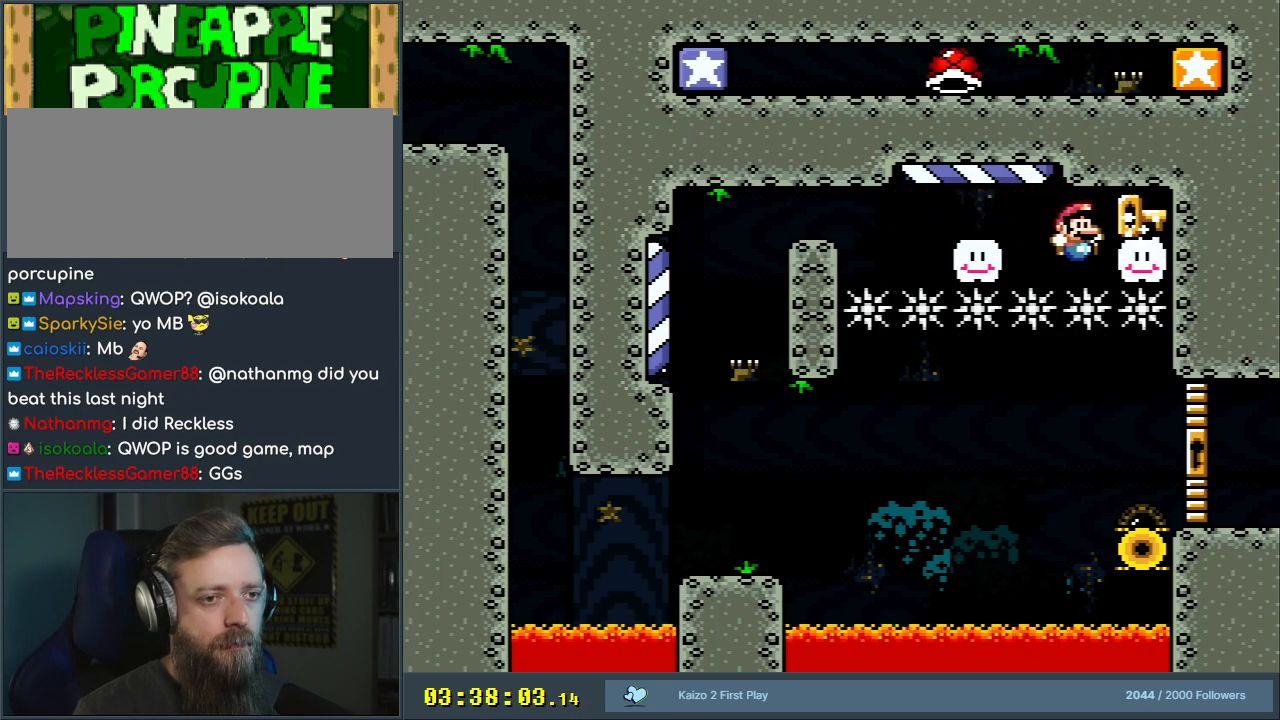
{"buttons": [], "events": [[50, "Y", "up"], [83, "B", "up"], [150, "B", "down"], [183, "Y", "down"], [383, "DPAD_RIGHT", "up"], [433, "B", "up"], [467, "DPAD_UP", "up"], [467, "Y", "up"]]}
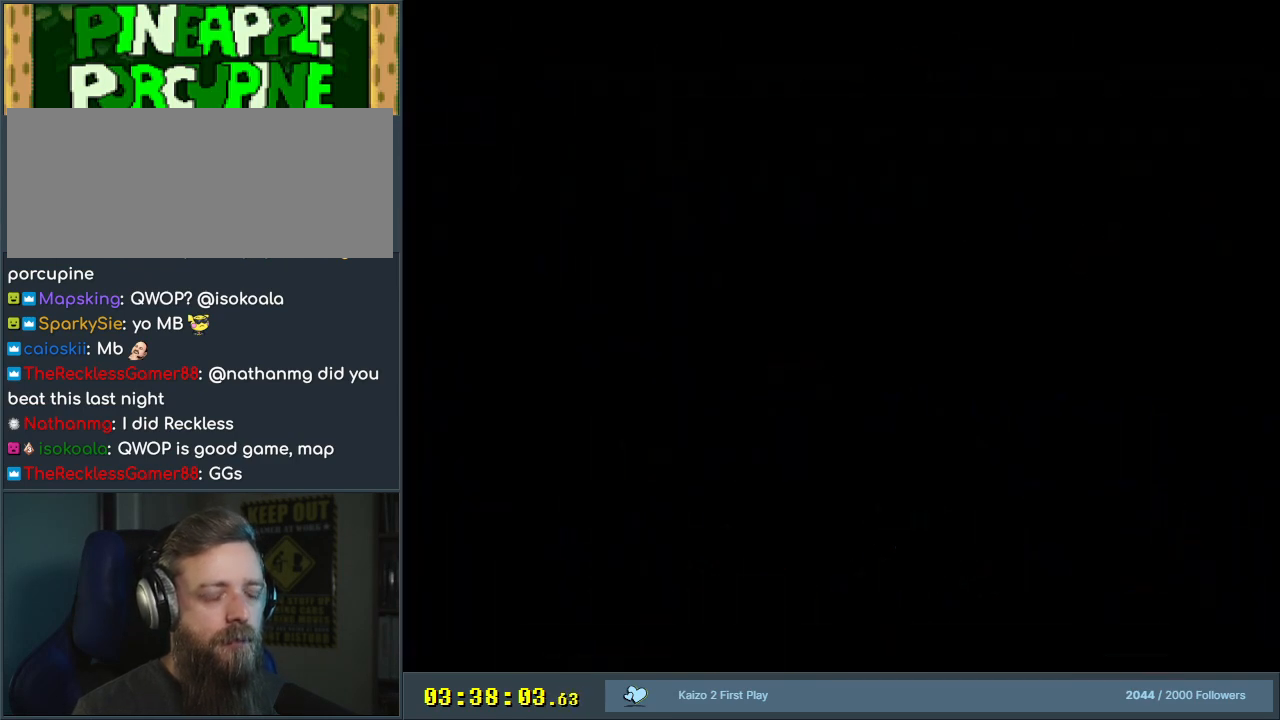
{"buttons": [], "events": []}
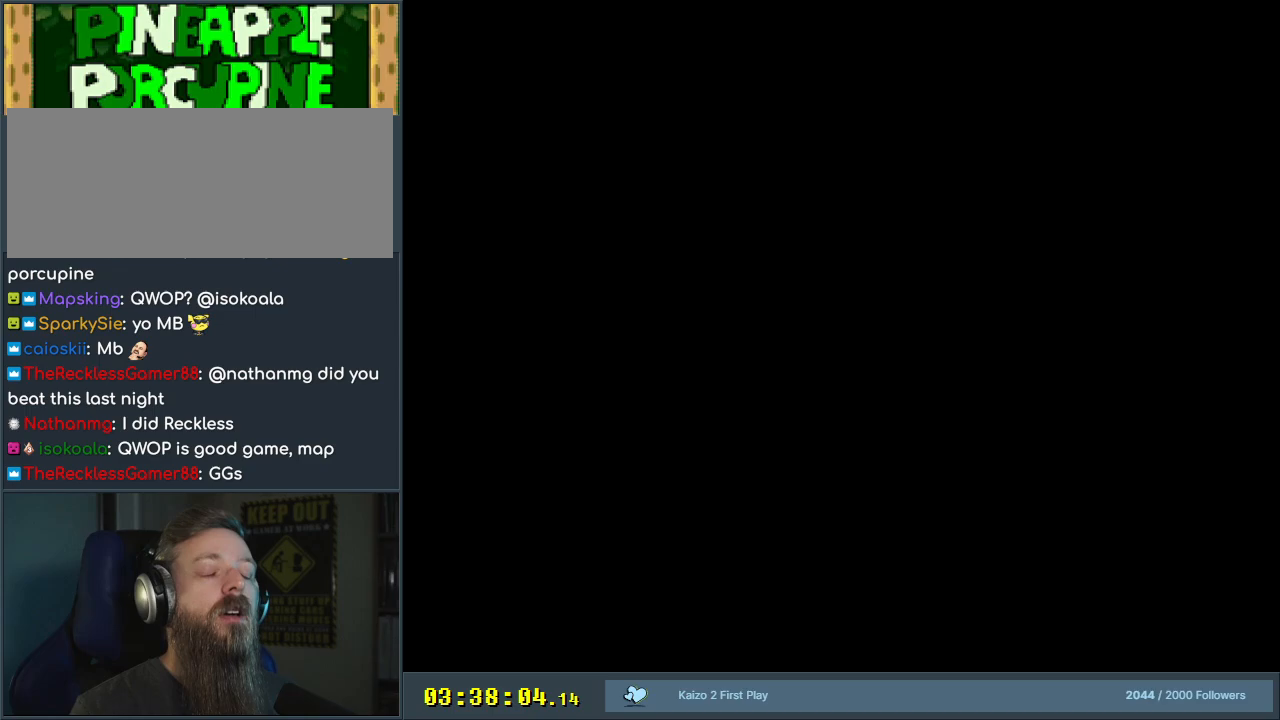
{"buttons": [], "events": []}
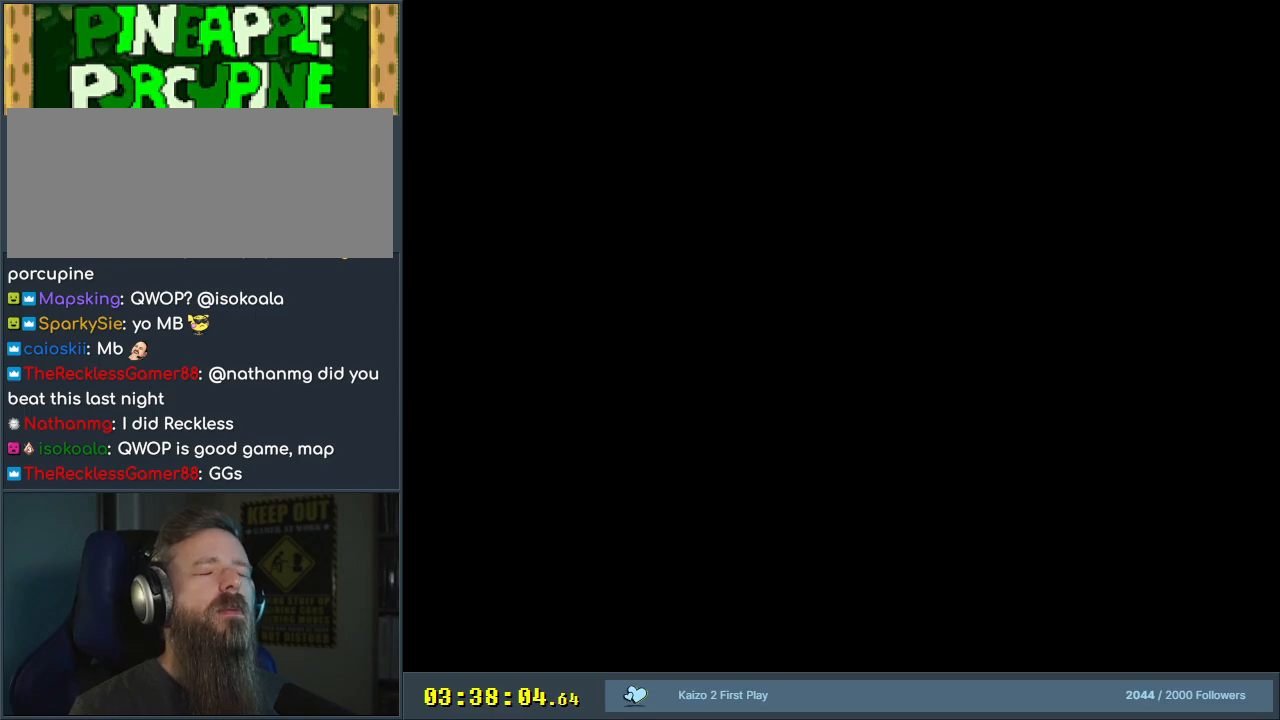
{"buttons": ["B", "Y"], "events": [[217, "B", "down"], [267, "Y", "down"]]}
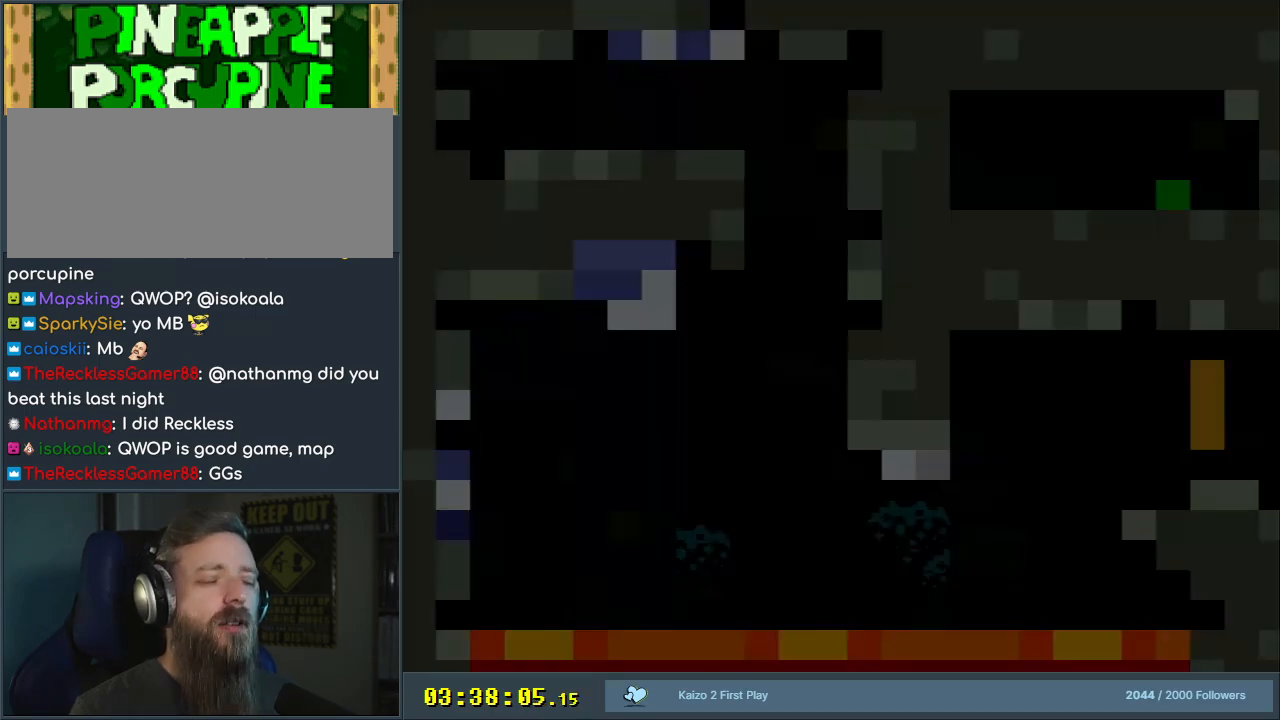
{"buttons": ["B", "Y", "DPAD_RIGHT"], "events": [[483, "DPAD_RIGHT", "down"]]}
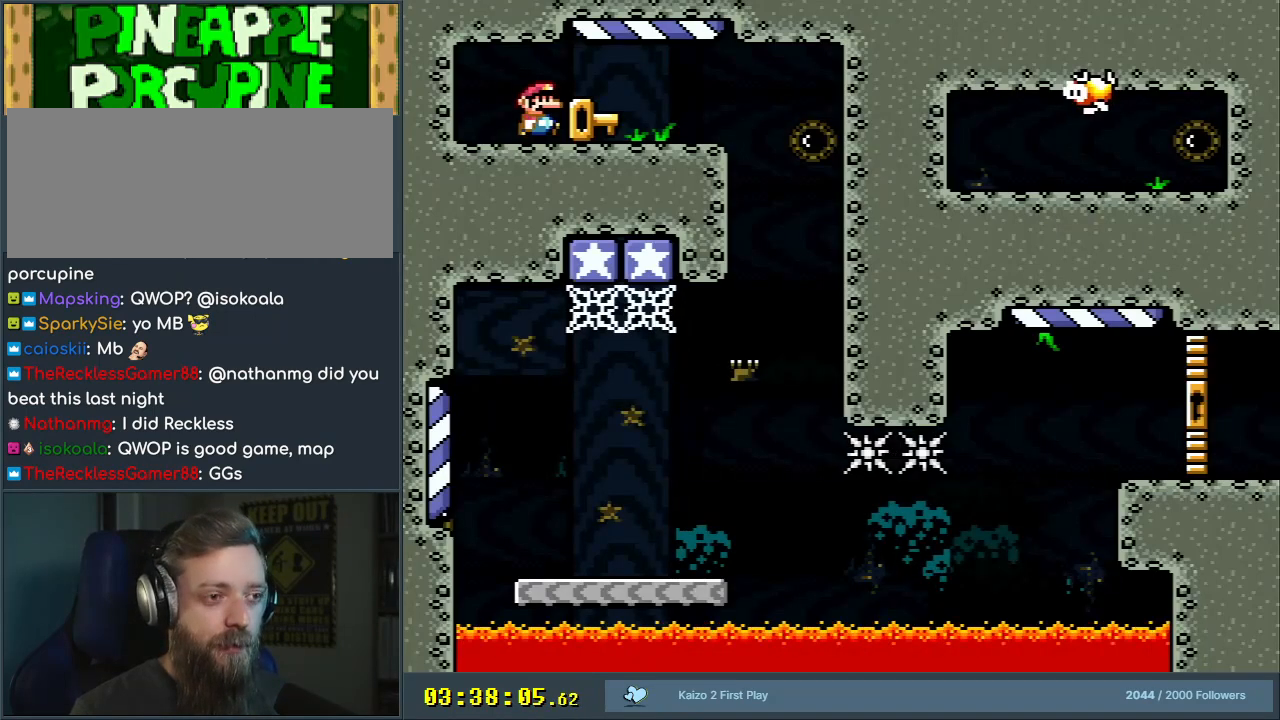
{"buttons": ["B", "Y", "DPAD_RIGHT"], "events": [[17, "B", "up"], [417, "B", "down"]]}
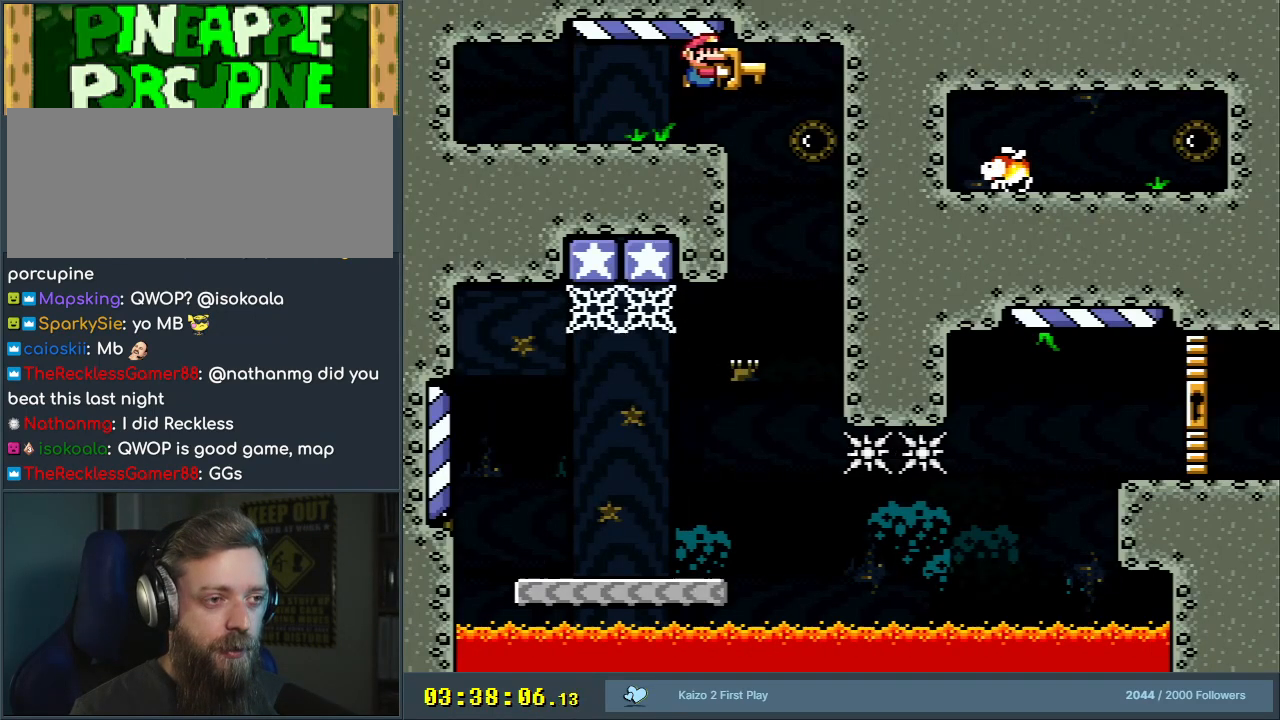
{"buttons": ["Y", "DPAD_UP", "DPAD_LEFT"], "events": [[33, "DPAD_RIGHT", "up"], [100, "B", "up"], [200, "DPAD_LEFT", "down"], [367, "DPAD_UP", "down"]]}
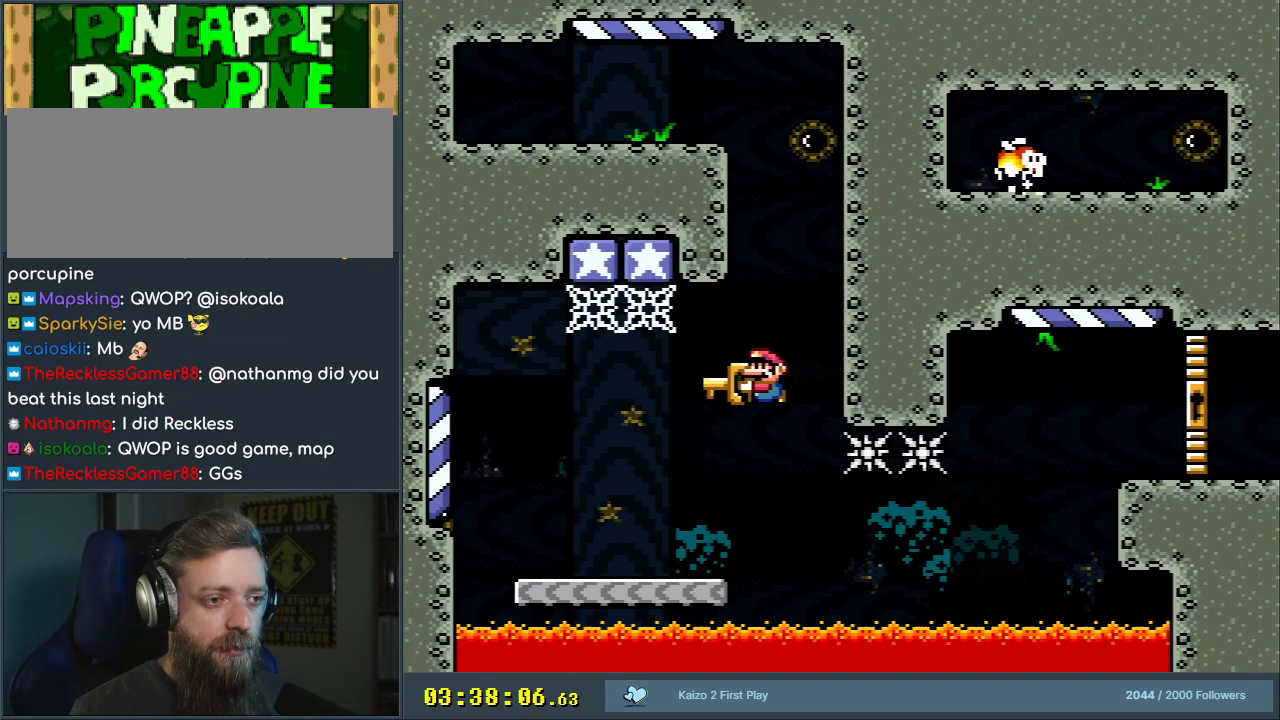
{"buttons": ["Y"], "events": [[183, "Y", "up"], [317, "Y", "down"], [383, "B", "down"], [450, "DPAD_UP", "up"], [483, "B", "up"], [483, "DPAD_LEFT", "up"]]}